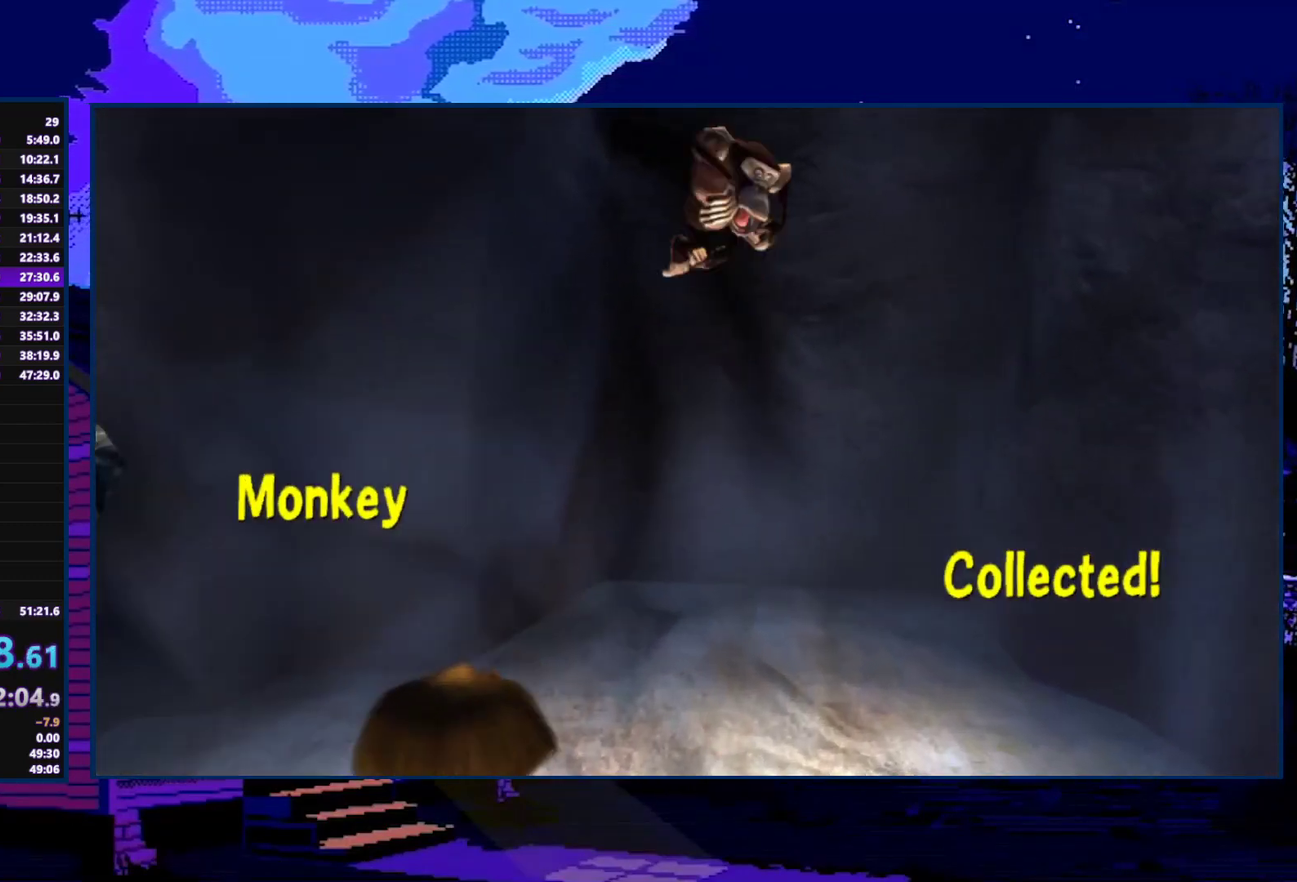
Gameplay with a controller (Xbox layout); each line is a JSON object with the inputs held at the frame after it. "events" lists button and stick changes between this image and that frame as [ms after this image, input, new state], when the widget could be followed in between.
{"buttons": [], "left_stick": "center", "right_stick": "center", "events": [[467, "left_stick", "center"]]}
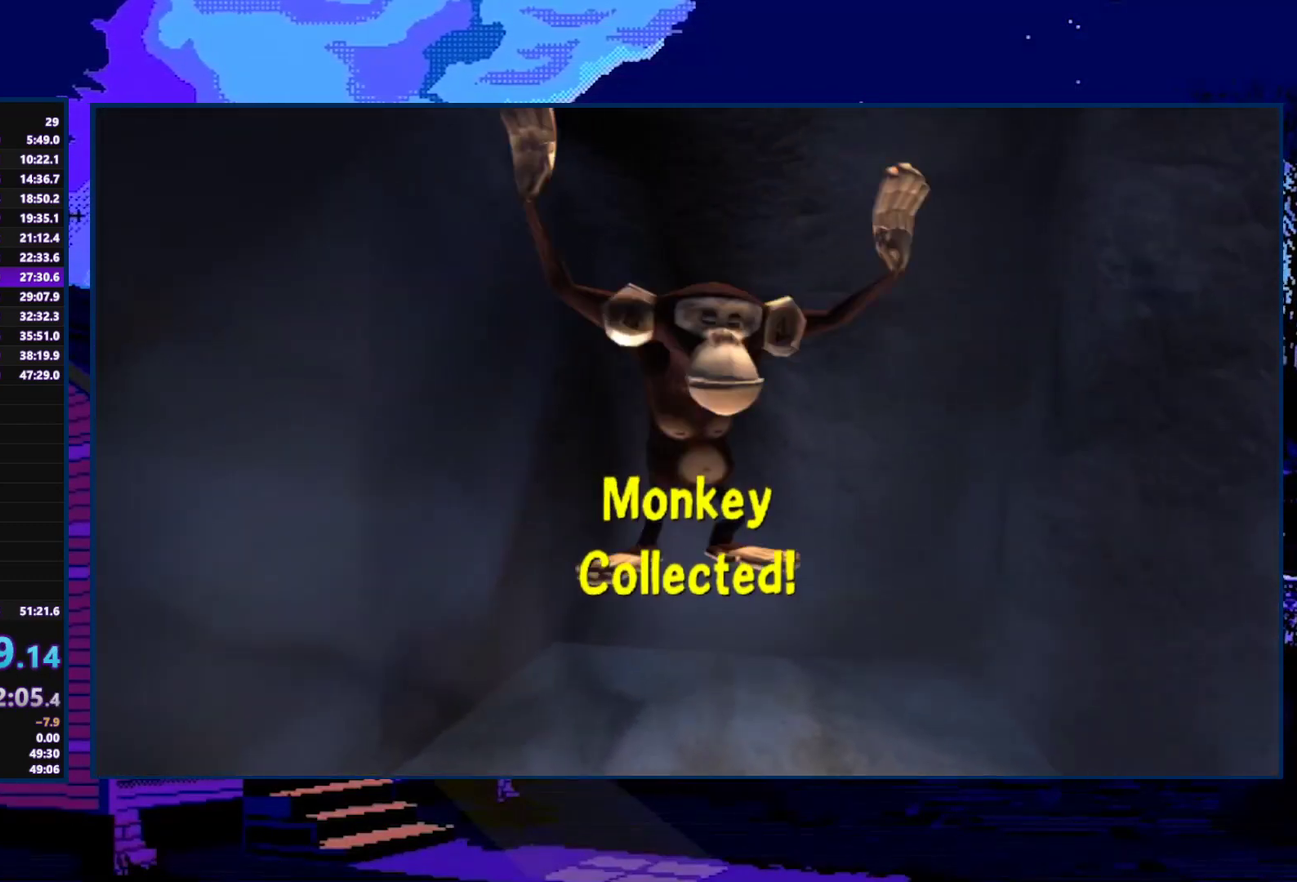
{"buttons": [], "left_stick": "center", "right_stick": "center", "events": []}
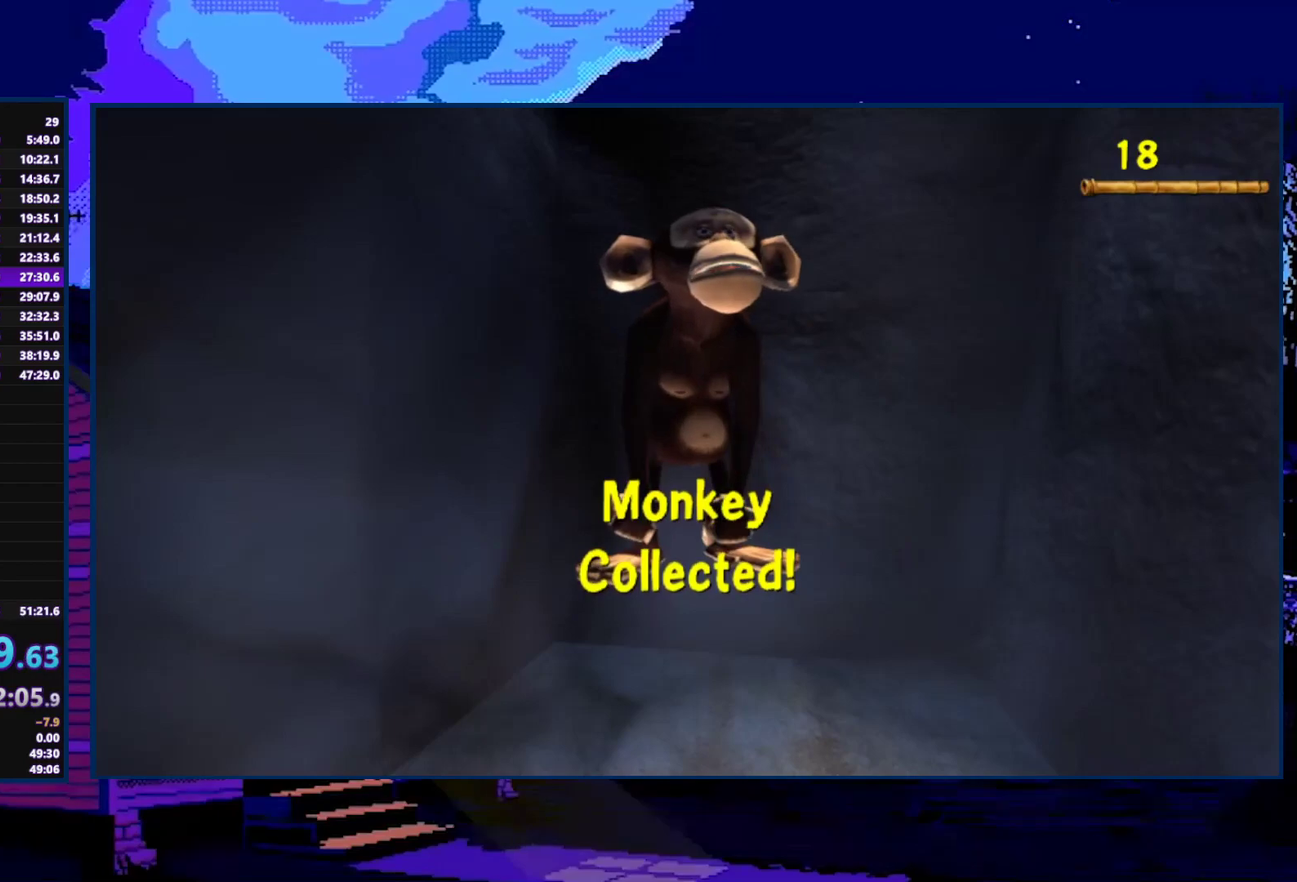
{"buttons": [], "left_stick": "center", "right_stick": "center", "events": []}
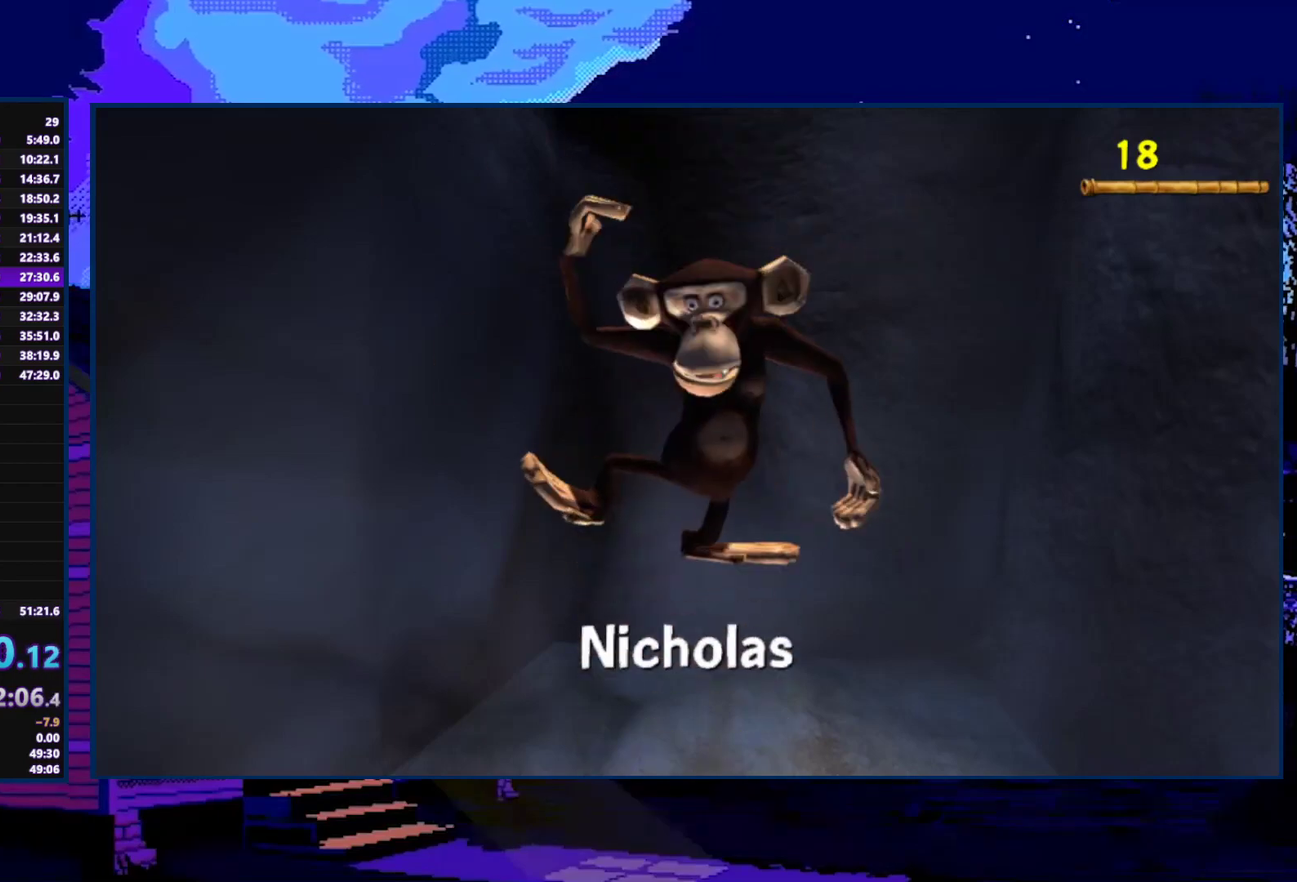
{"buttons": [], "left_stick": "center", "right_stick": "center", "events": []}
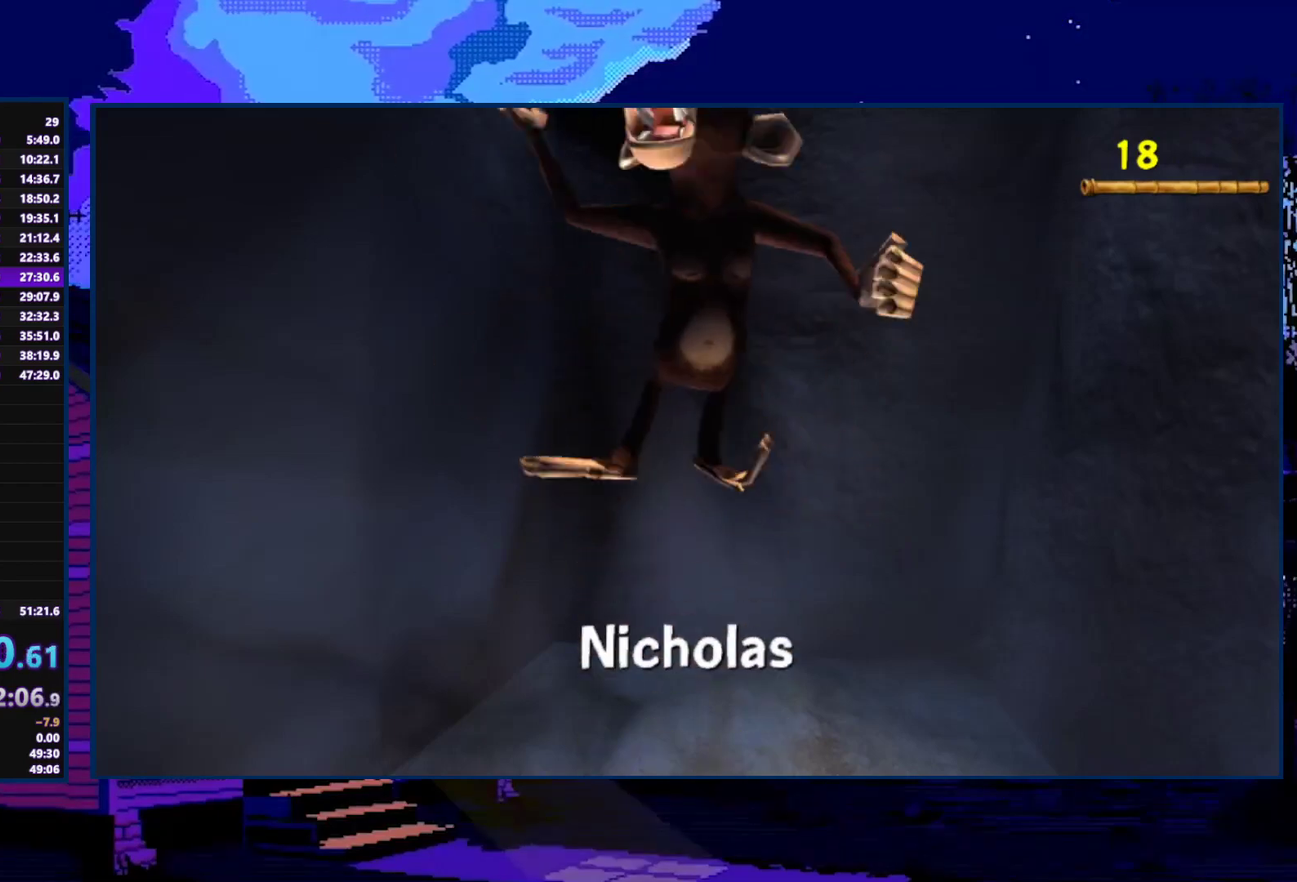
{"buttons": [], "left_stick": "center", "right_stick": "center", "events": []}
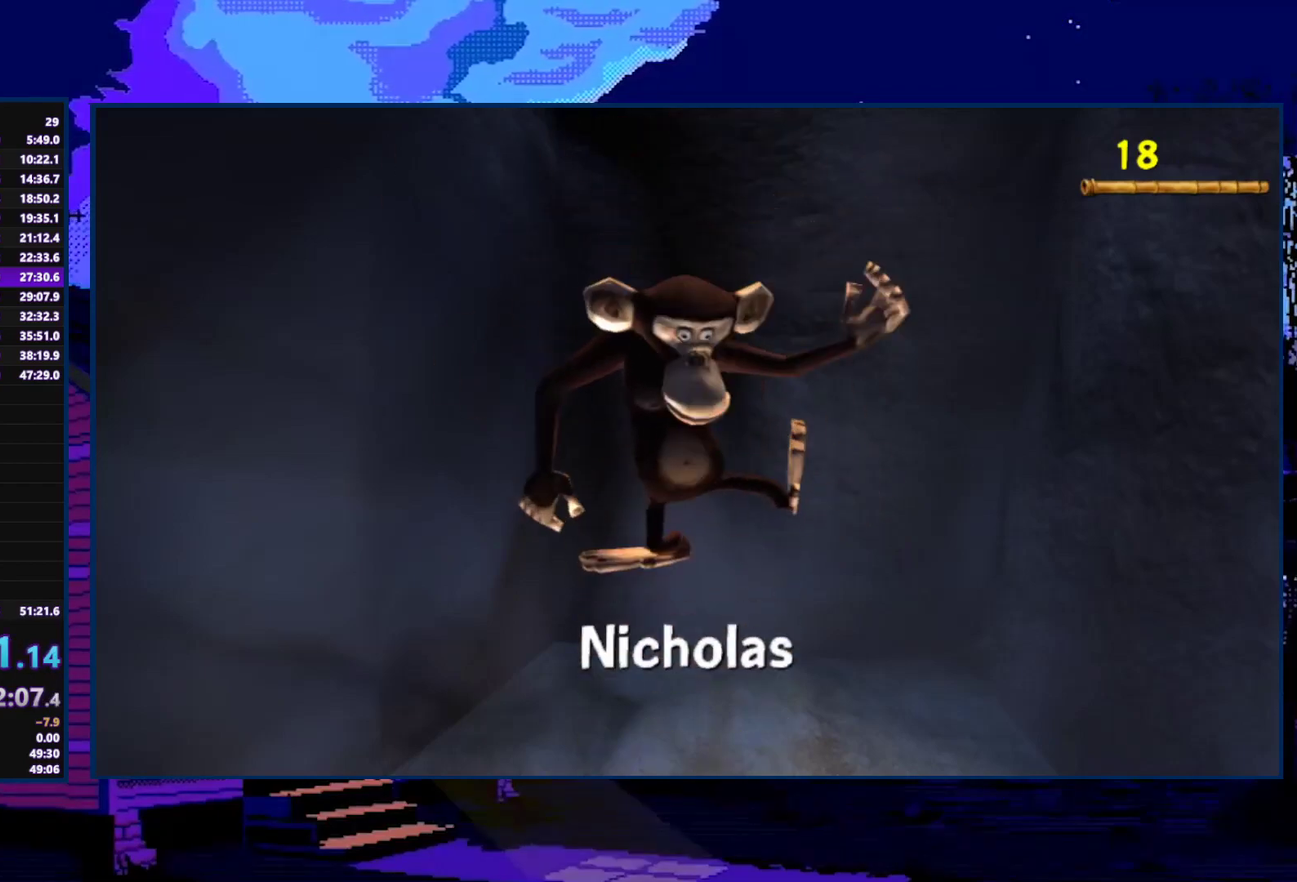
{"buttons": [], "left_stick": "center", "right_stick": "center", "events": []}
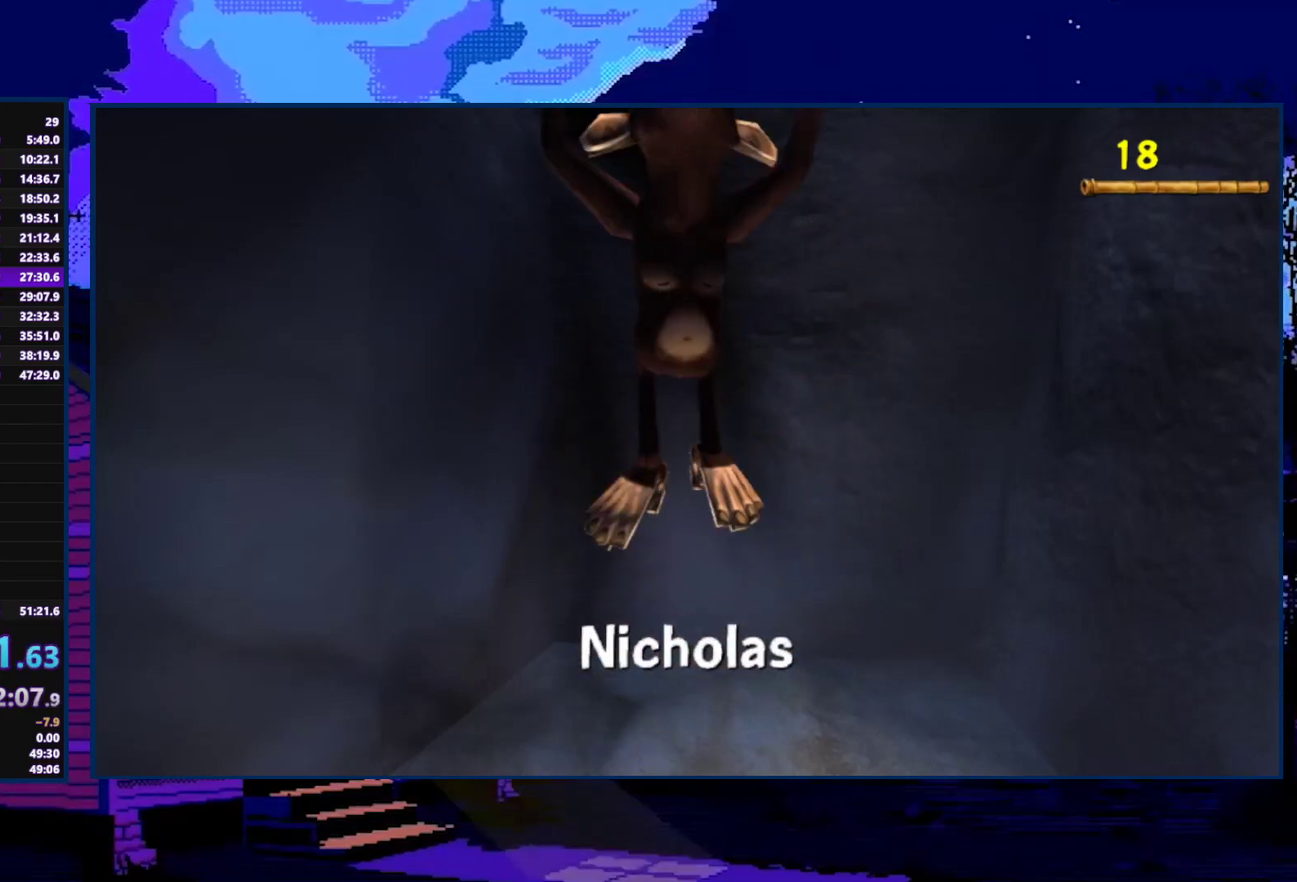
{"buttons": [], "left_stick": "center", "right_stick": "center", "events": []}
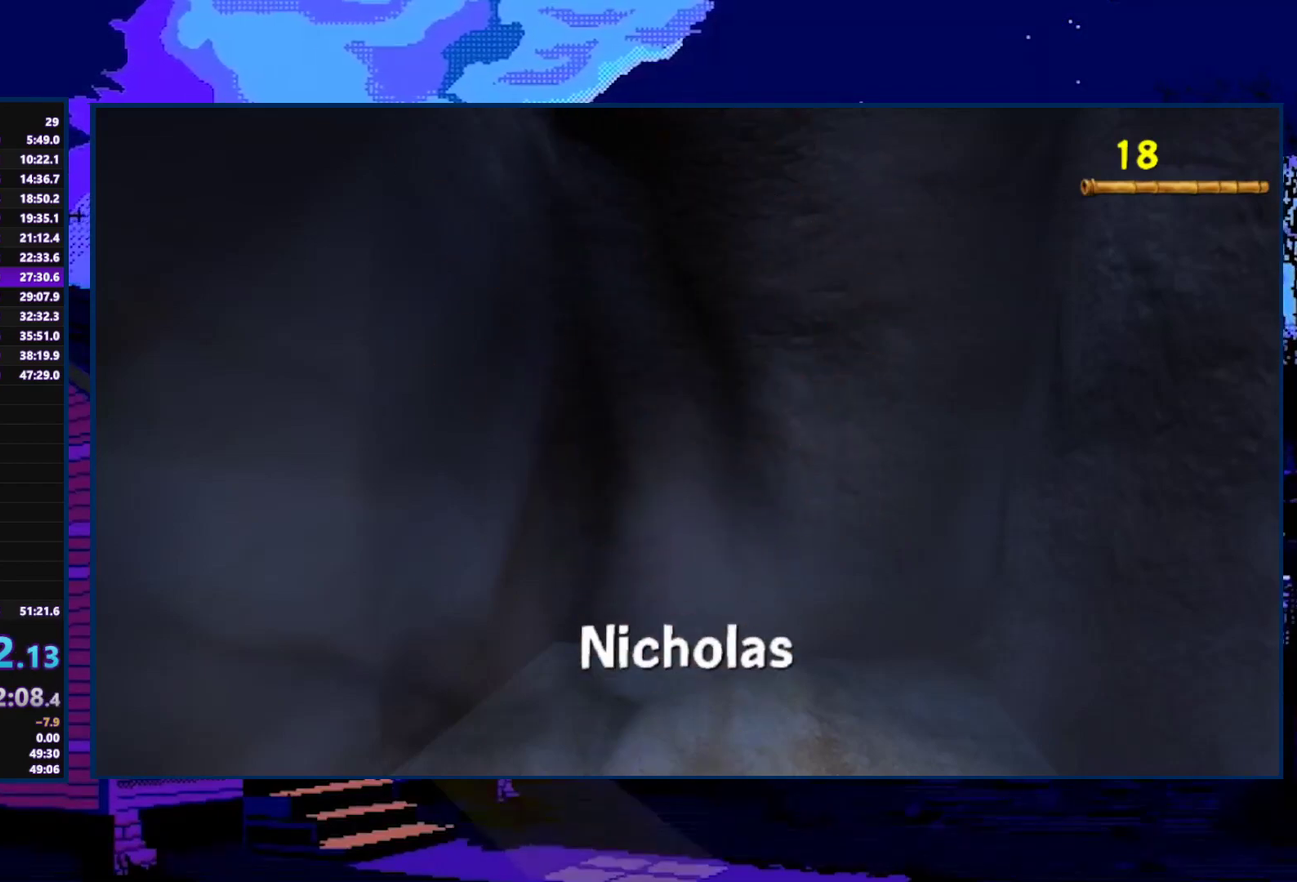
{"buttons": [], "left_stick": "left", "right_stick": "center", "events": [[433, "left_stick", "left"]]}
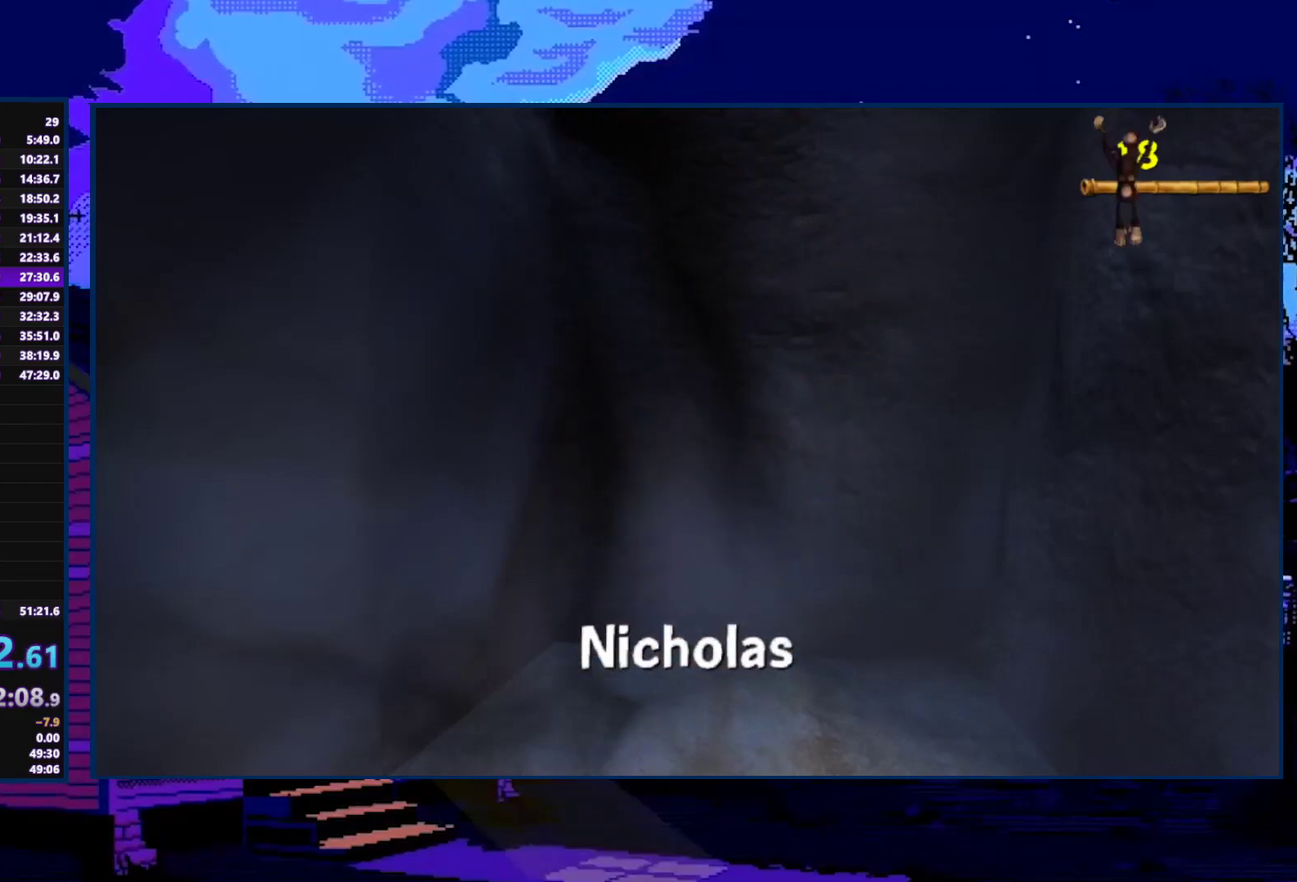
{"buttons": ["A"], "left_stick": "left", "right_stick": "center", "events": [[500, "A", "down"]]}
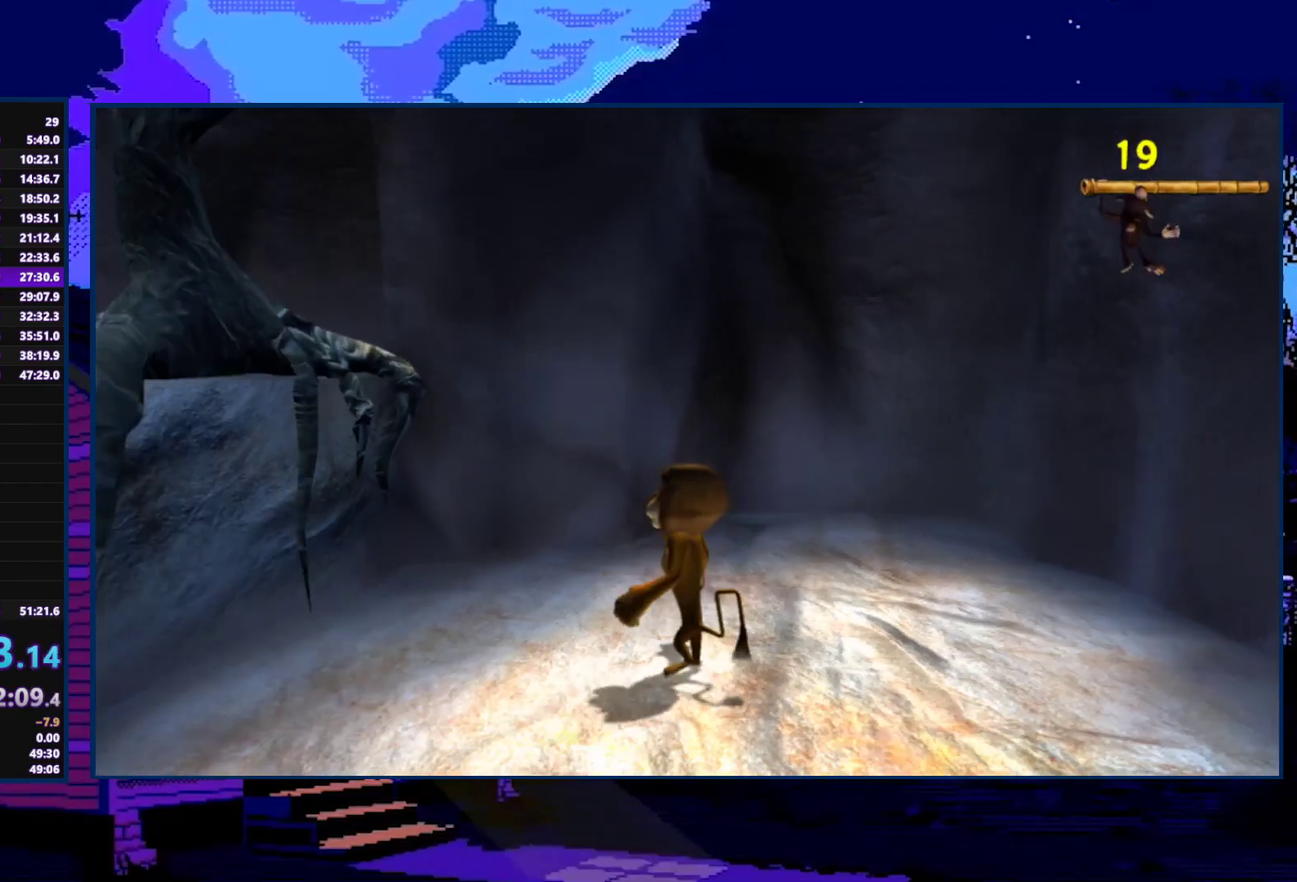
{"buttons": [], "left_stick": "left", "right_stick": "center", "events": [[33, "A", "up"]]}
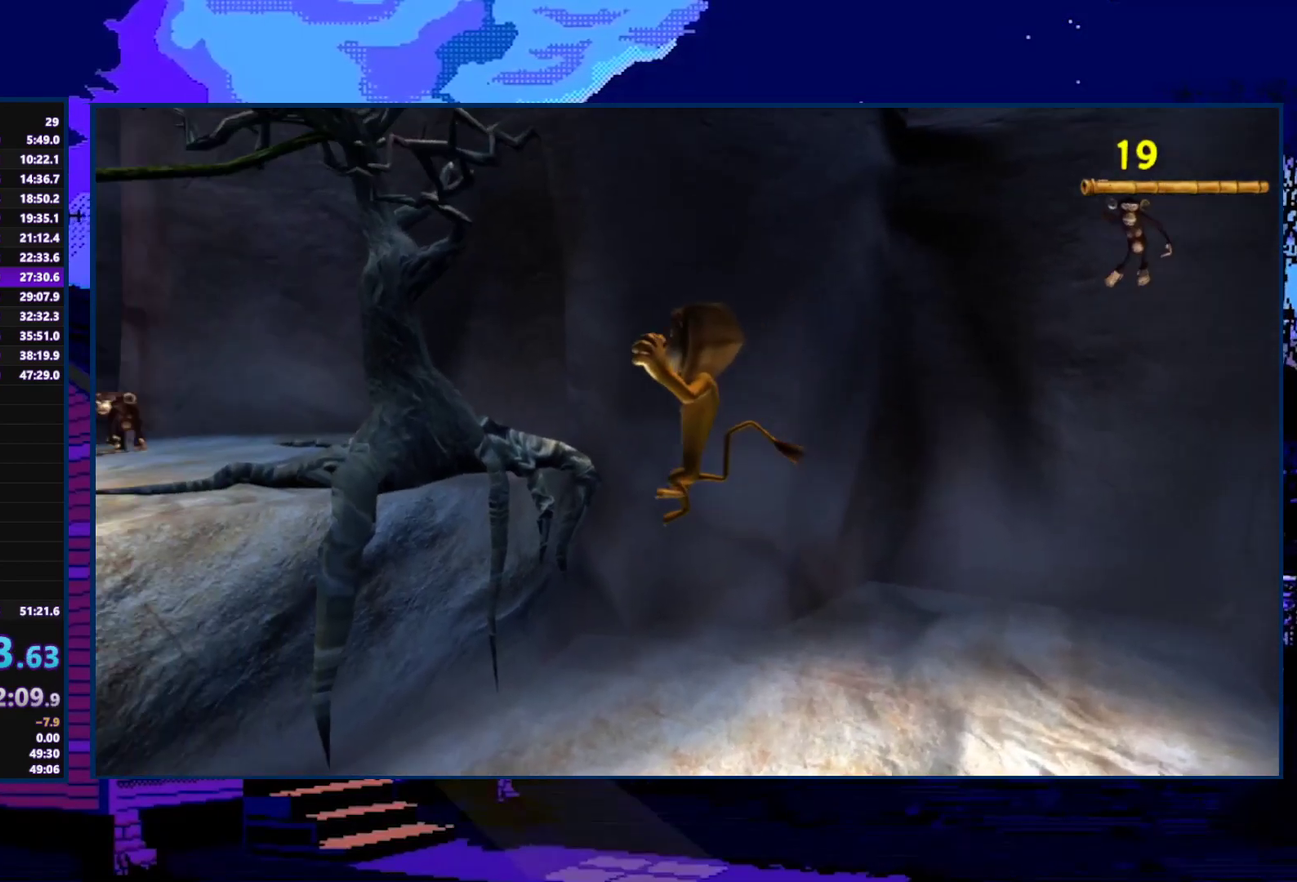
{"buttons": [], "left_stick": "up", "right_stick": "center", "events": [[133, "A", "down"], [200, "left_stick", "up-left"], [233, "A", "up"], [433, "left_stick", "up"]]}
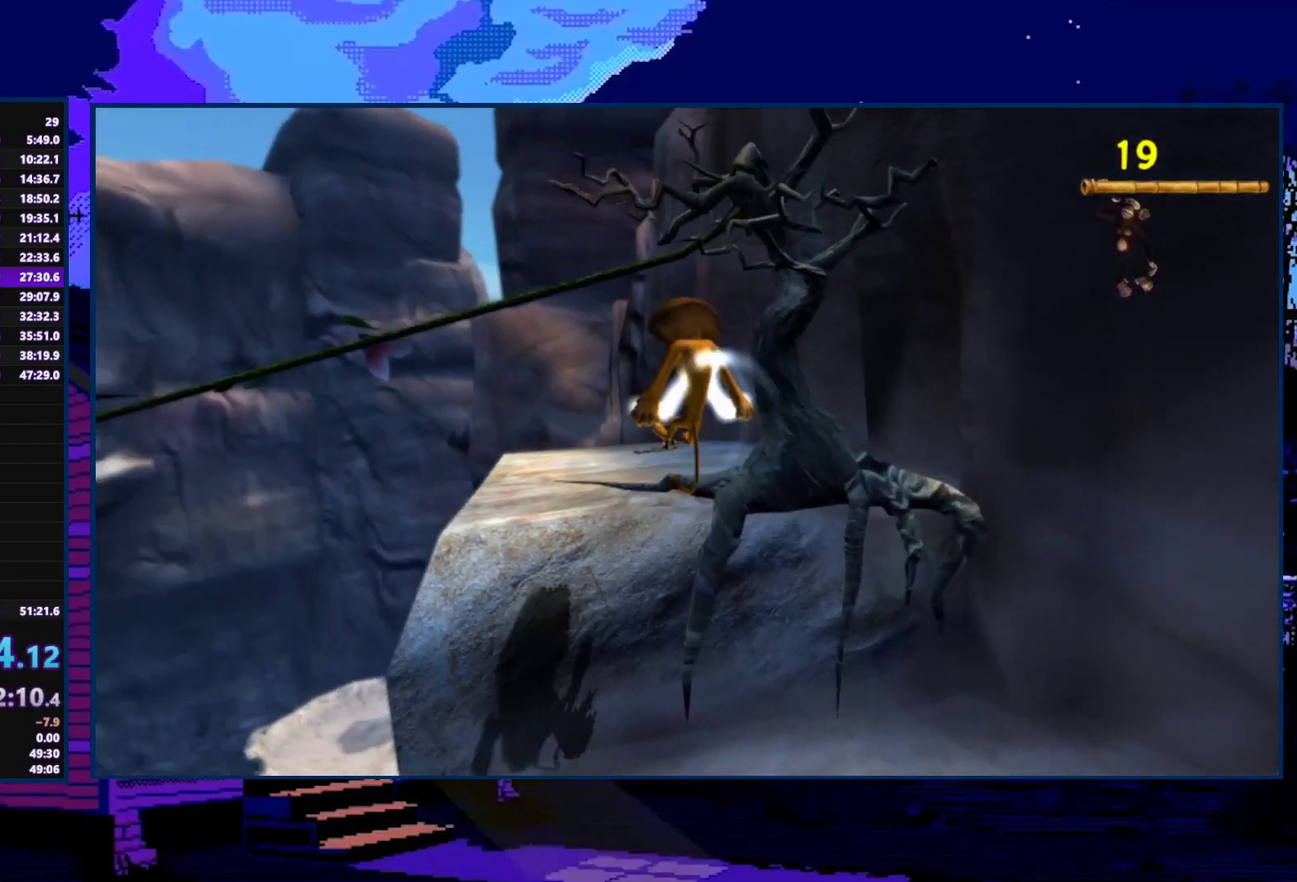
{"buttons": [], "left_stick": "up", "right_stick": "center", "events": [[200, "X", "down"], [300, "X", "up"]]}
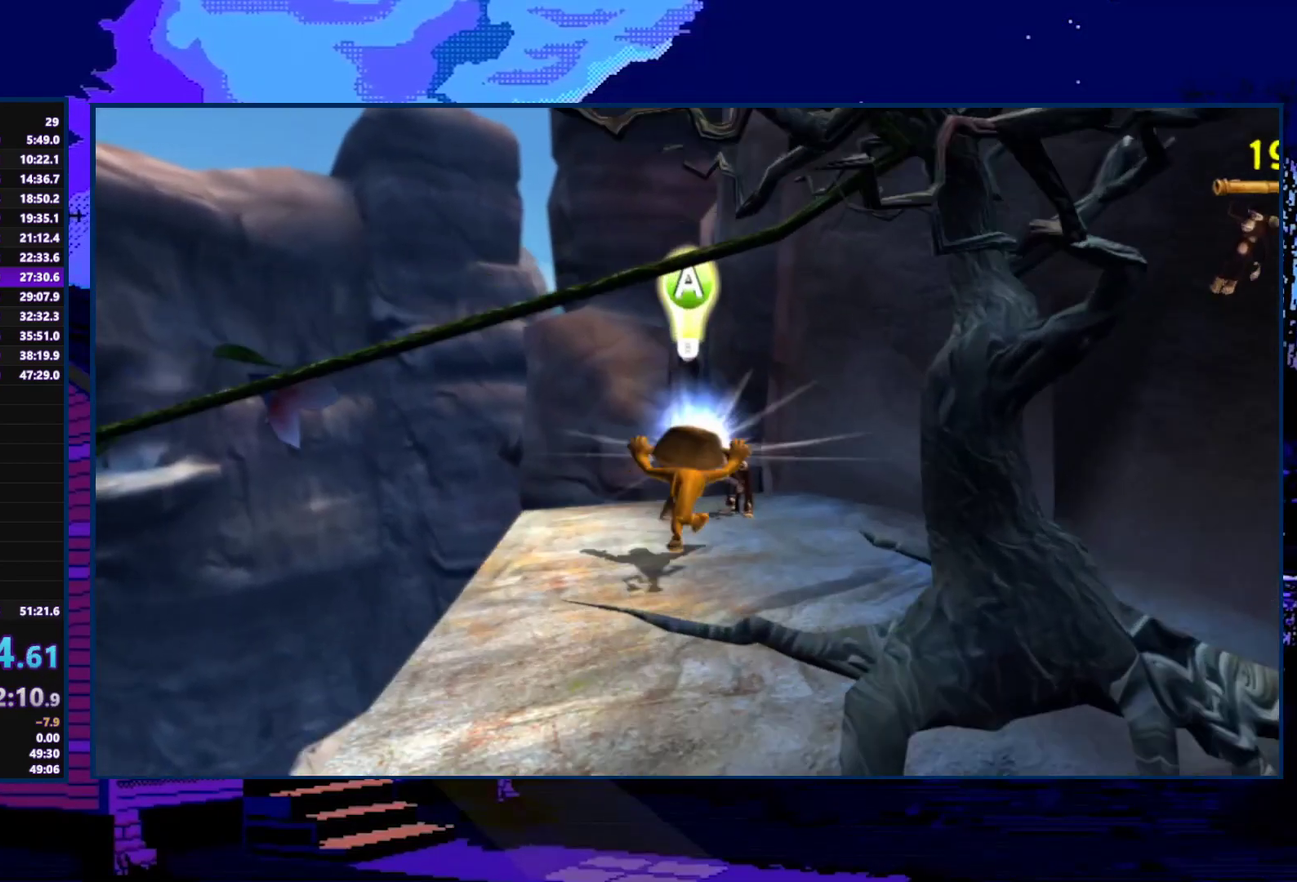
{"buttons": [], "left_stick": "down-left", "right_stick": "center", "events": [[333, "left_stick", "down-left"]]}
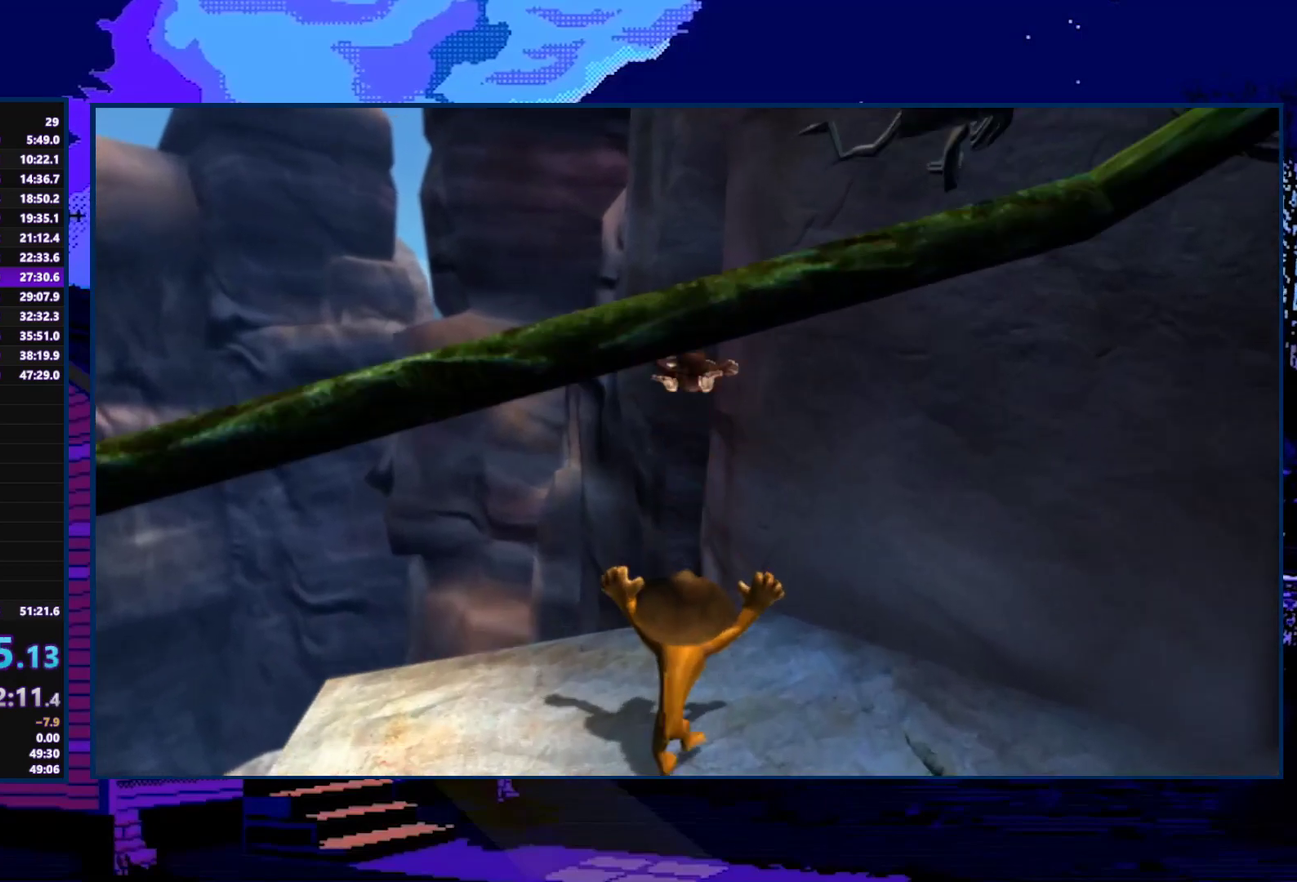
{"buttons": [], "left_stick": "down", "right_stick": "center", "events": [[133, "left_stick", "down"]]}
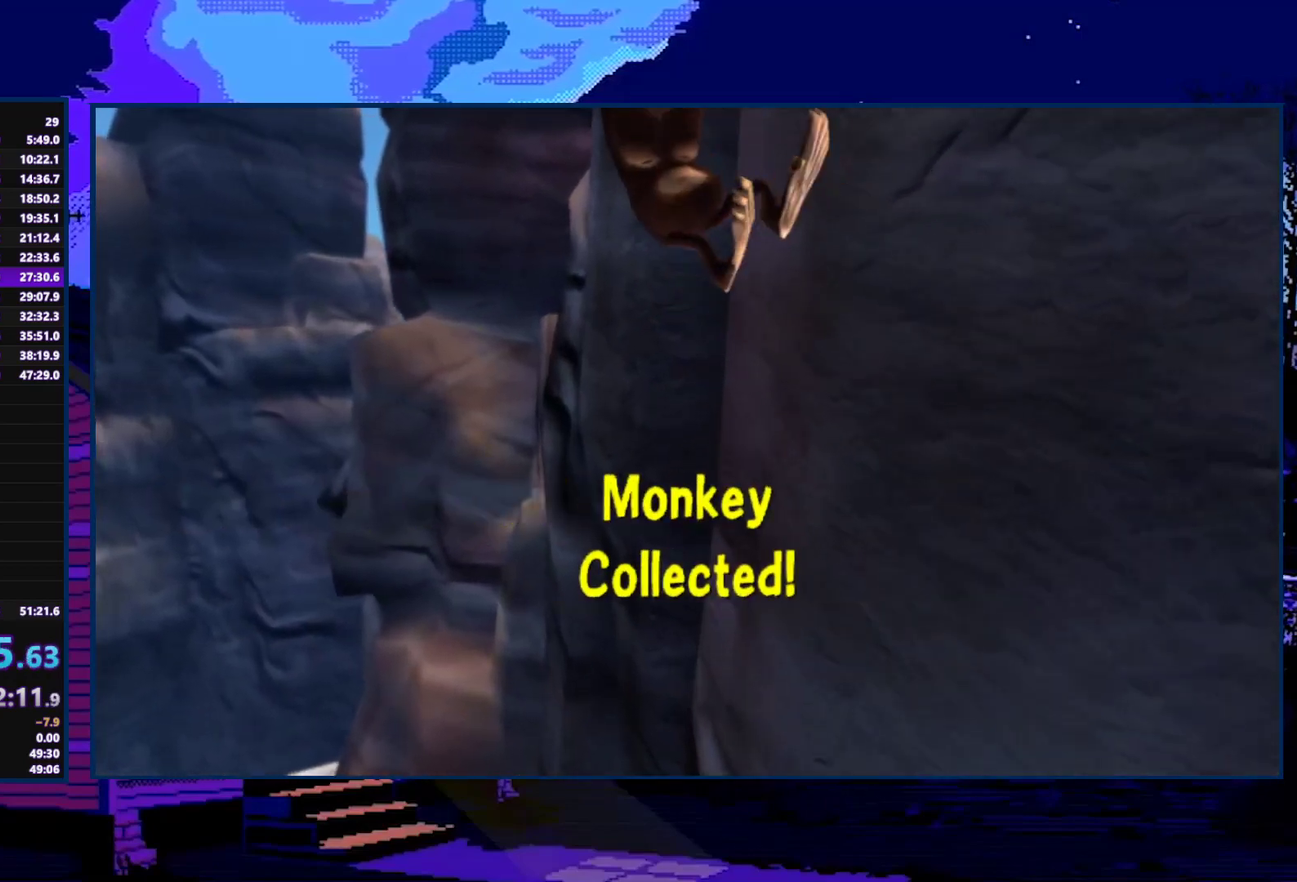
{"buttons": [], "left_stick": "center", "right_stick": "center", "events": [[67, "left_stick", "center"]]}
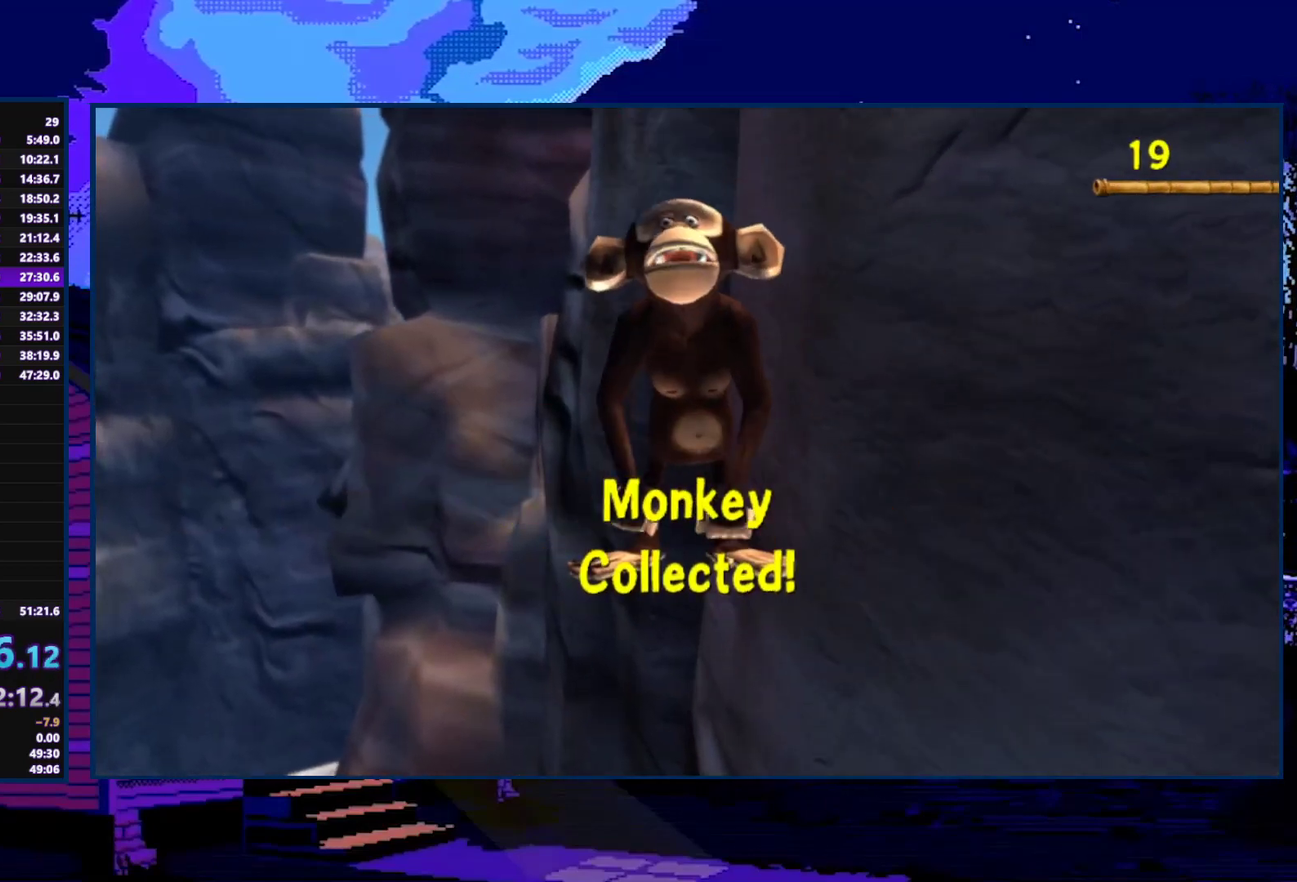
{"buttons": [], "left_stick": "center", "right_stick": "center", "events": []}
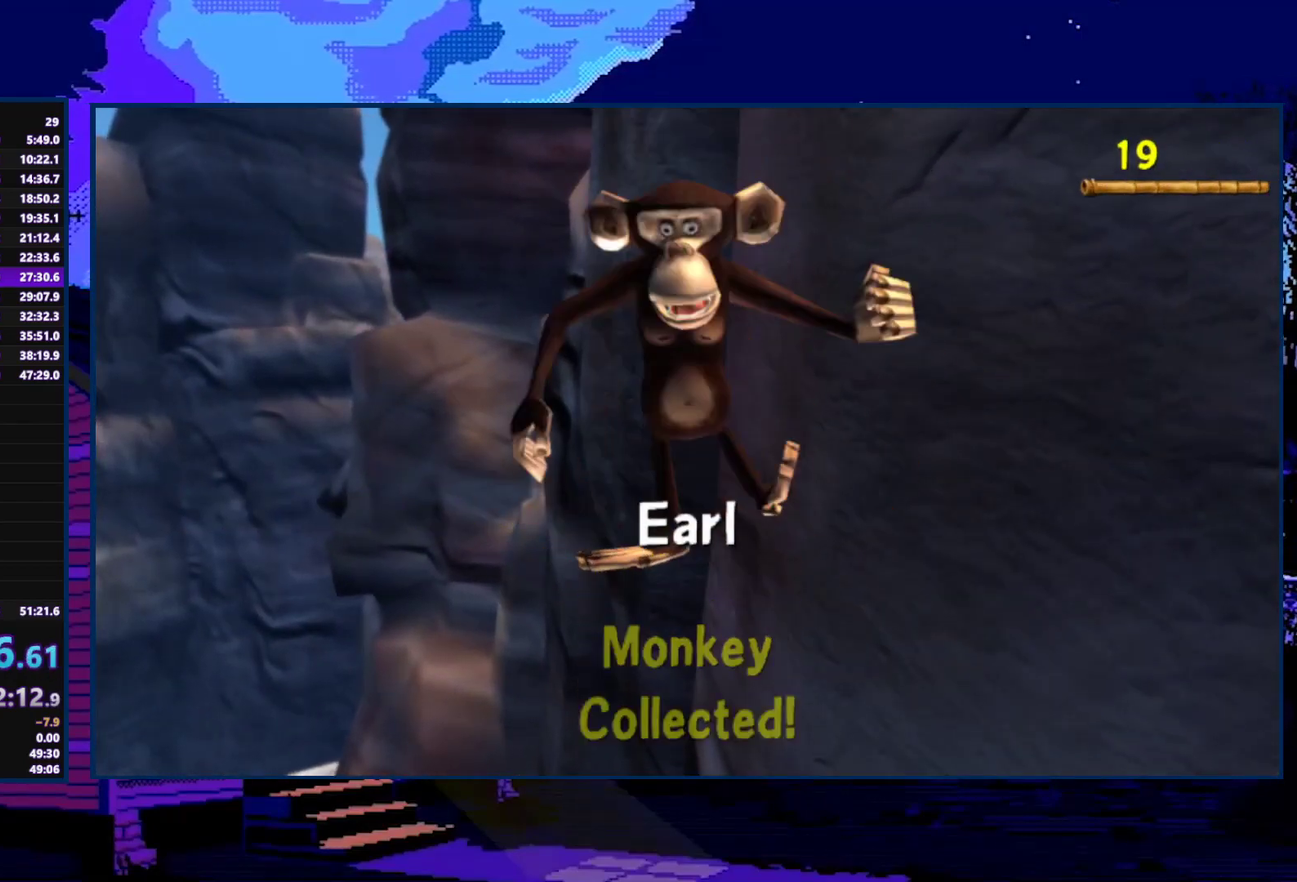
{"buttons": [], "left_stick": "center", "right_stick": "center", "events": []}
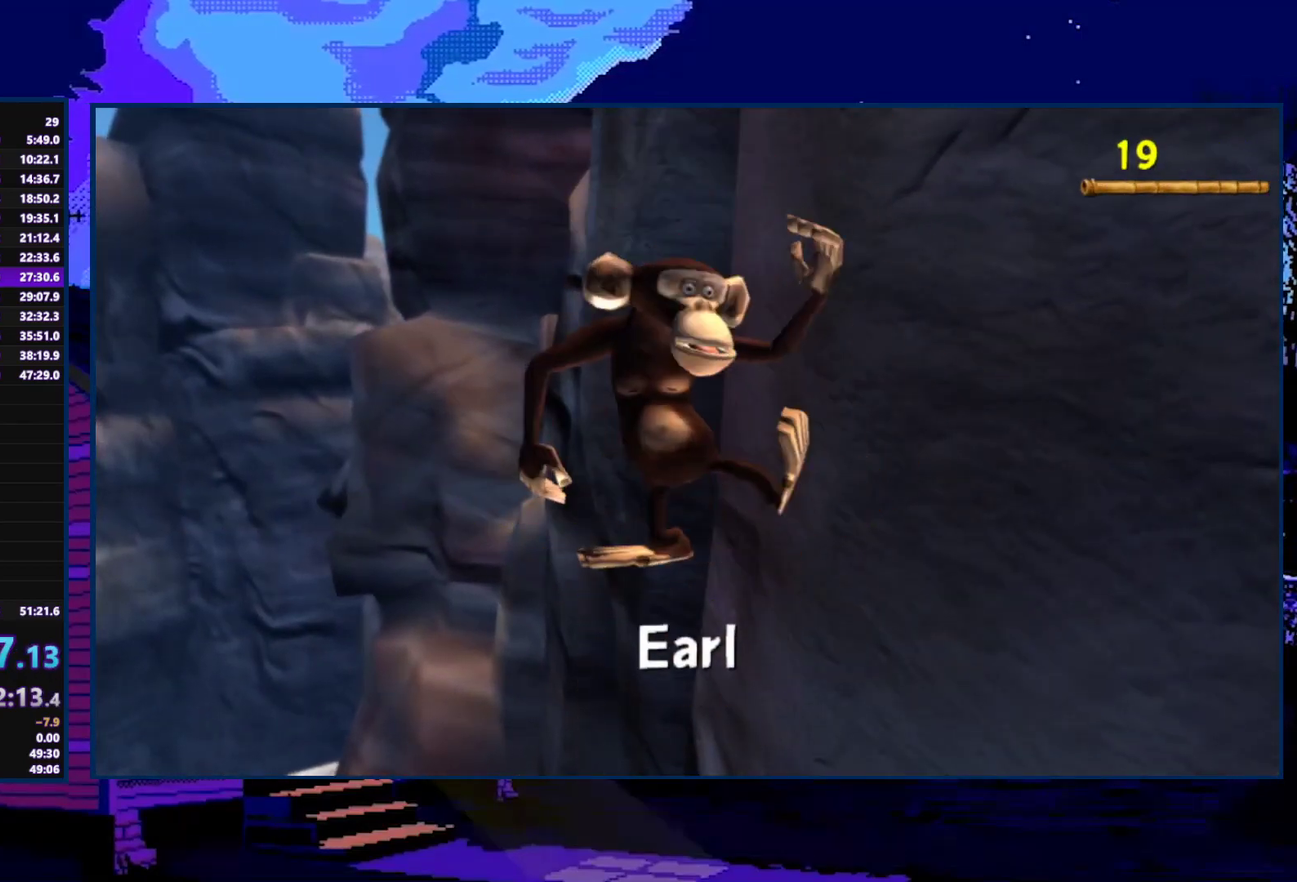
{"buttons": [], "left_stick": "center", "right_stick": "center", "events": []}
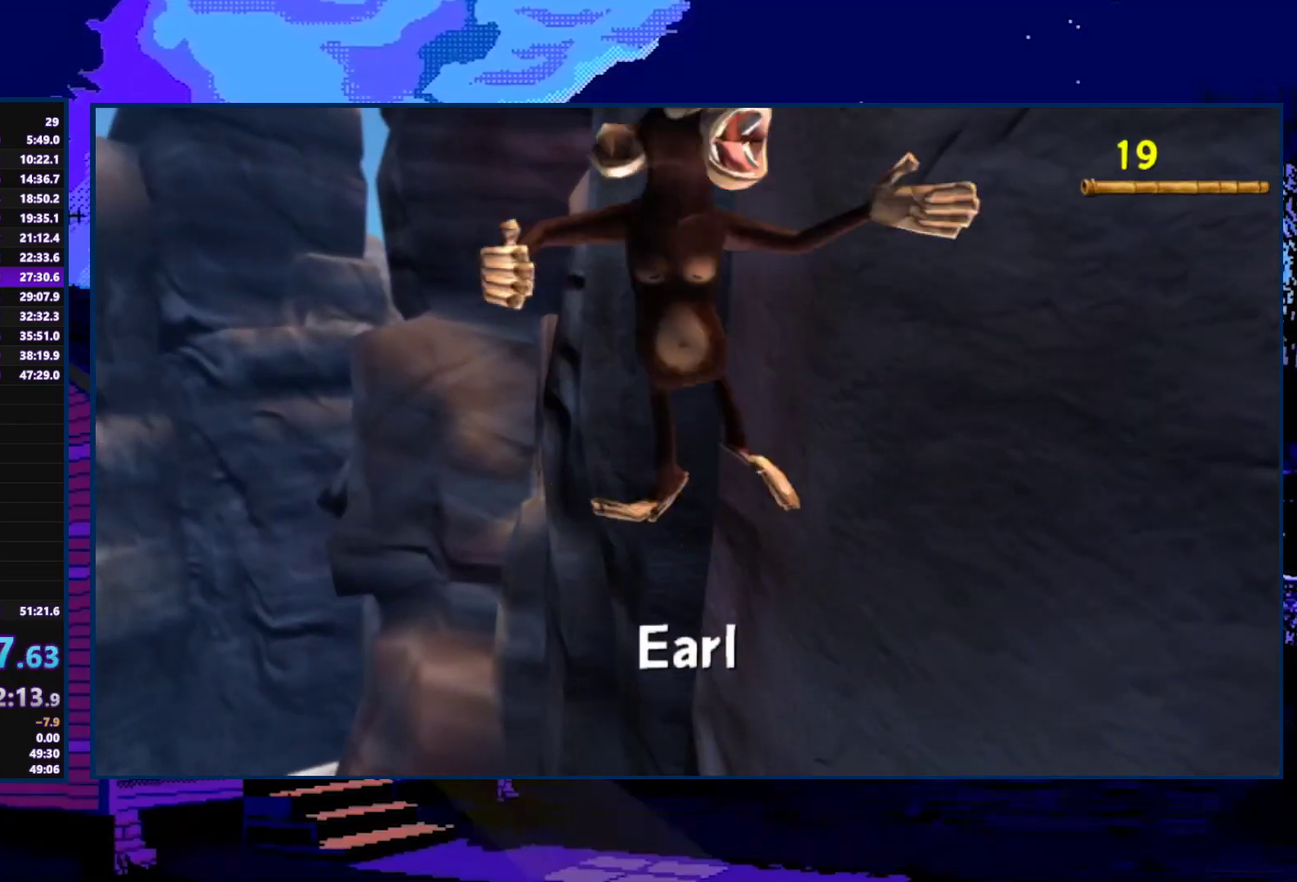
{"buttons": [], "left_stick": "down-left", "right_stick": "center", "events": [[67, "left_stick", "down"], [133, "left_stick", "down-left"]]}
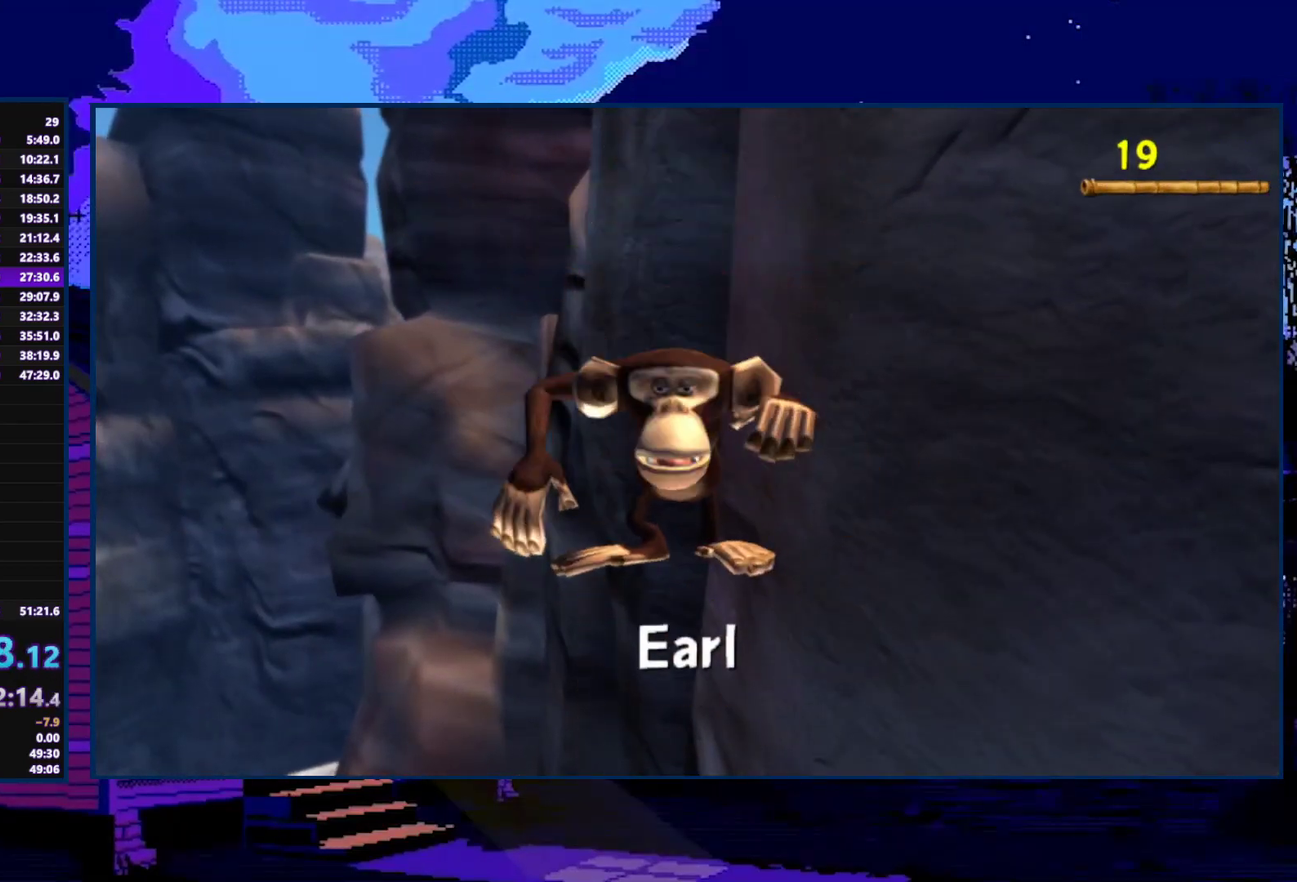
{"buttons": [], "left_stick": "down-left", "right_stick": "center", "events": [[67, "left_stick", "down"], [433, "left_stick", "down-left"]]}
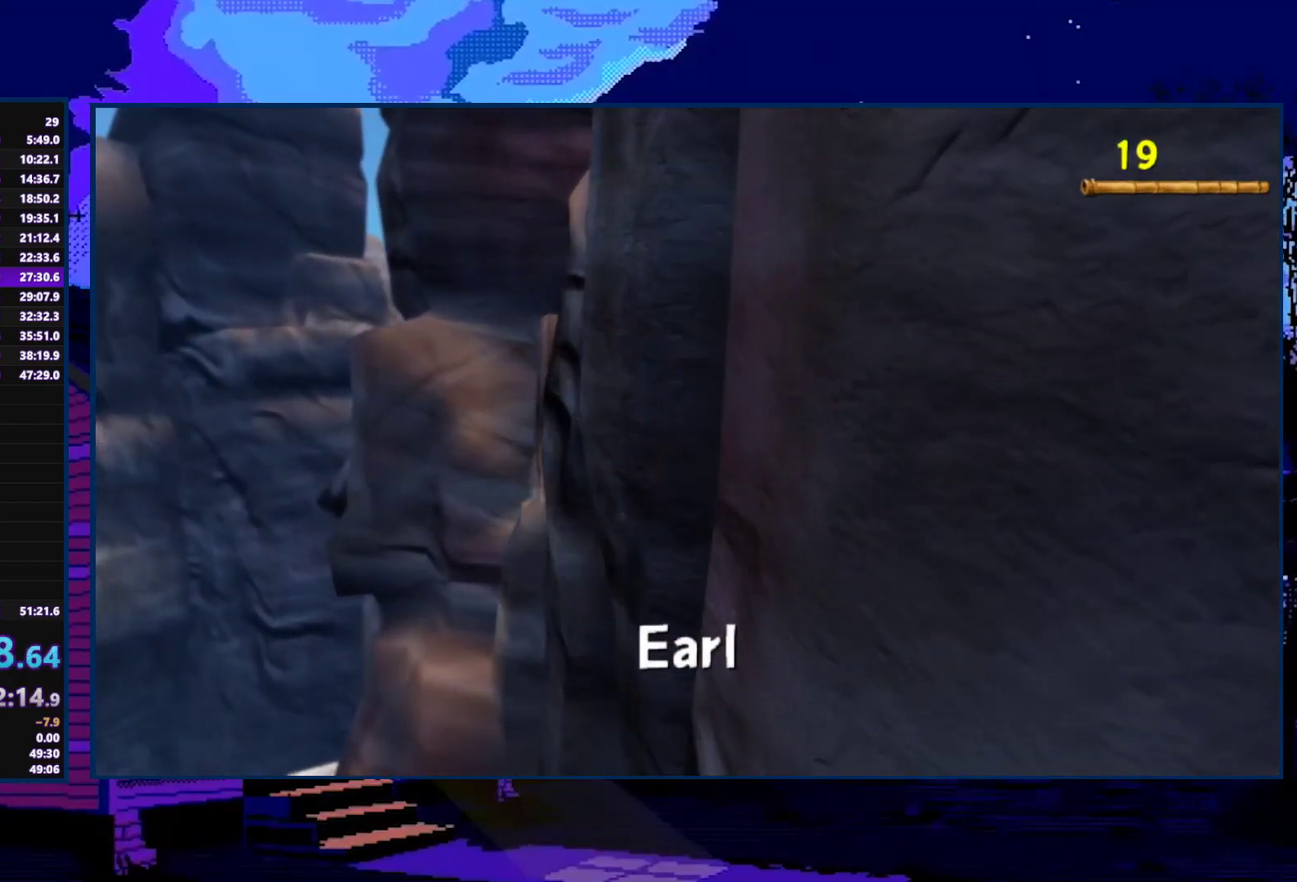
{"buttons": [], "left_stick": "down", "right_stick": "center", "events": [[100, "left_stick", "down"]]}
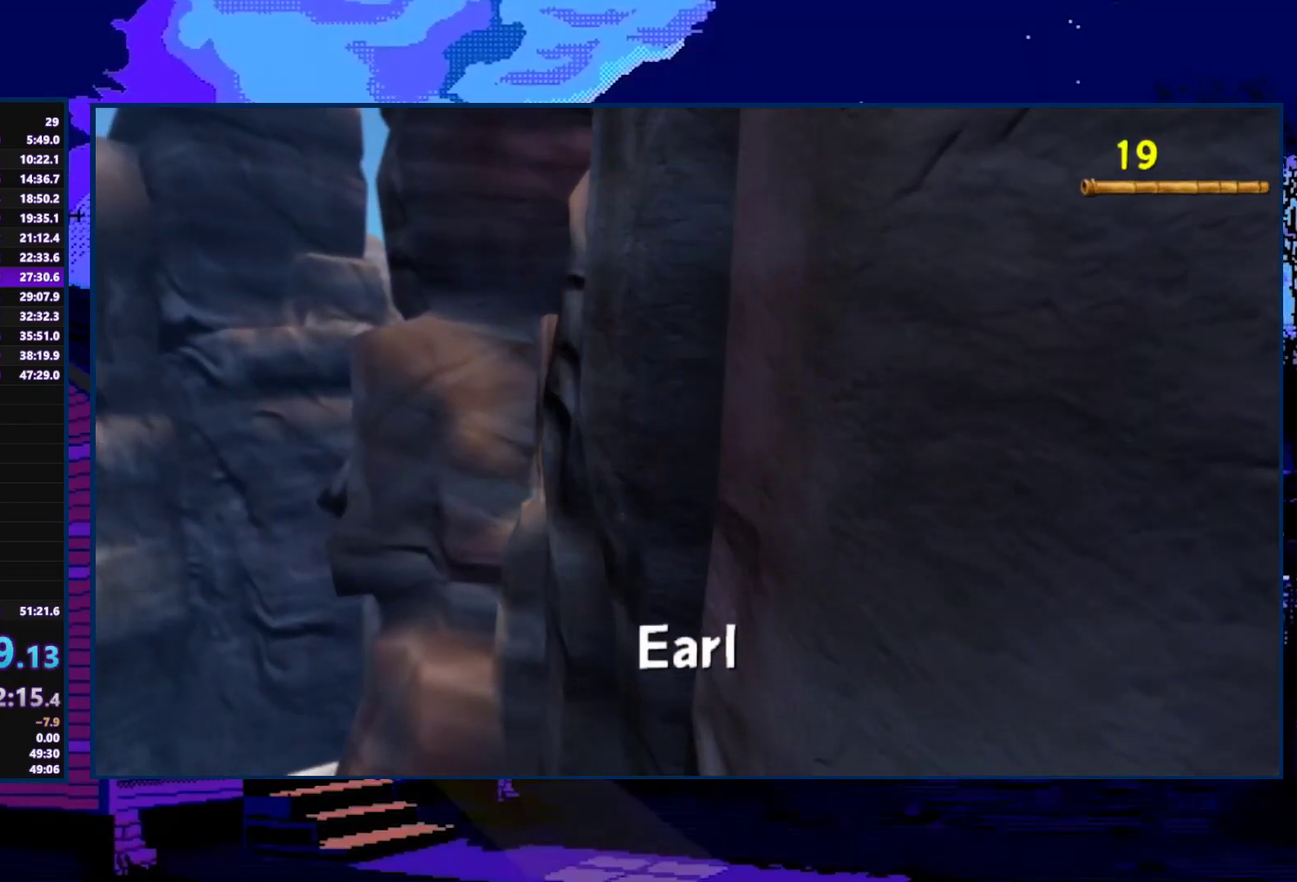
{"buttons": [], "left_stick": "down-left", "right_stick": "center", "events": [[133, "left_stick", "down-left"]]}
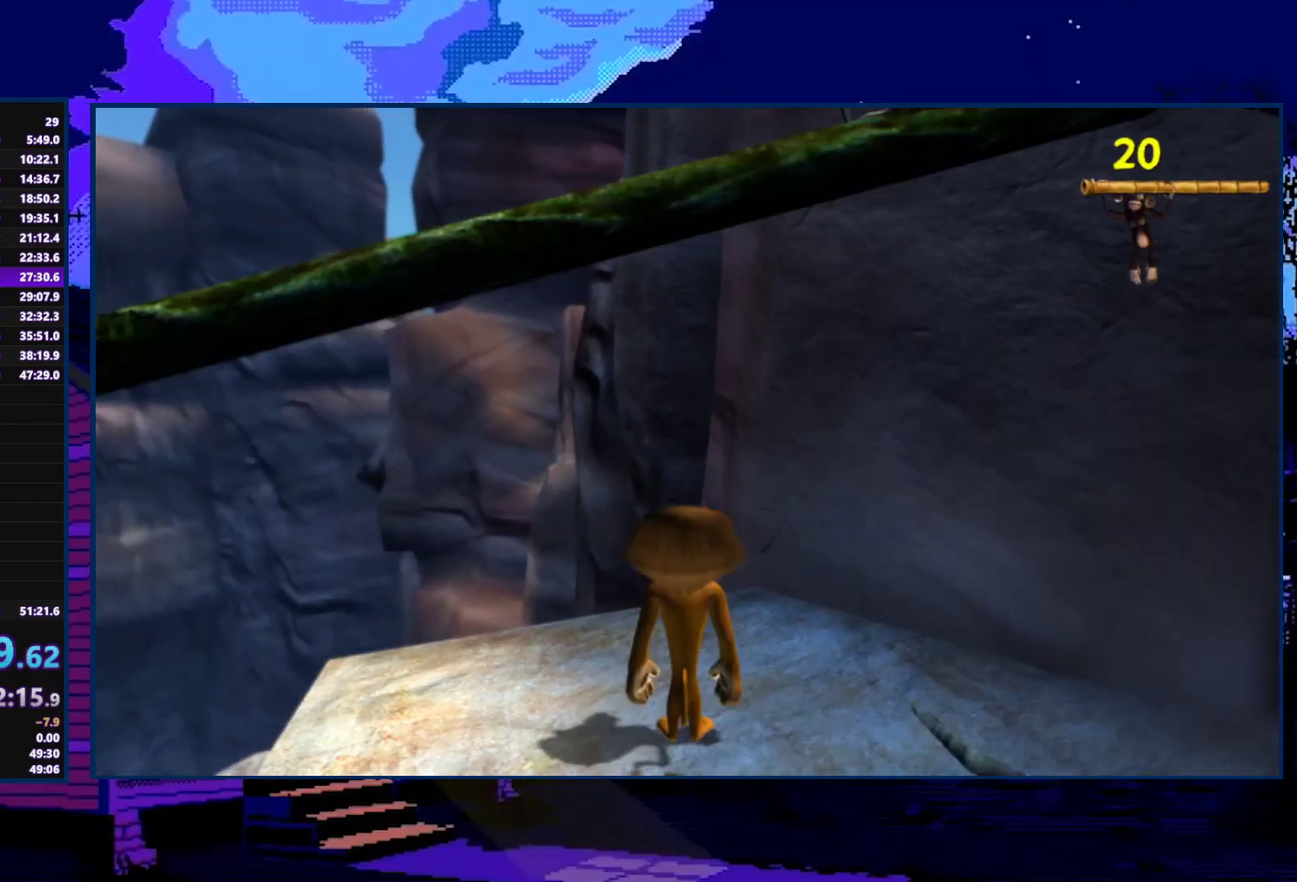
{"buttons": [], "left_stick": "down-left", "right_stick": "center", "events": [[200, "left_stick", "down"], [367, "A", "down"], [433, "A", "up"], [500, "left_stick", "down-left"]]}
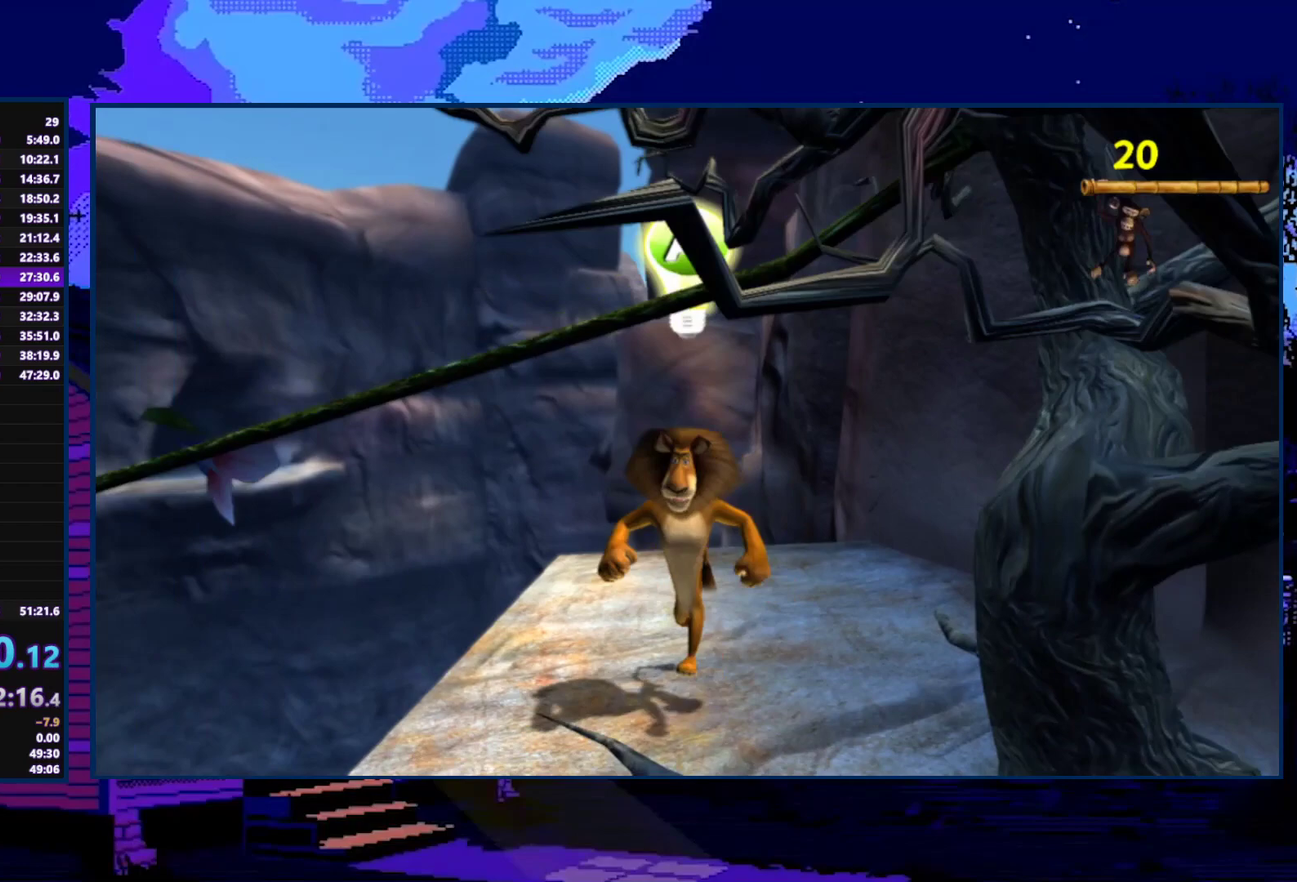
{"buttons": [], "left_stick": "center", "right_stick": "center", "events": [[100, "left_stick", "center"]]}
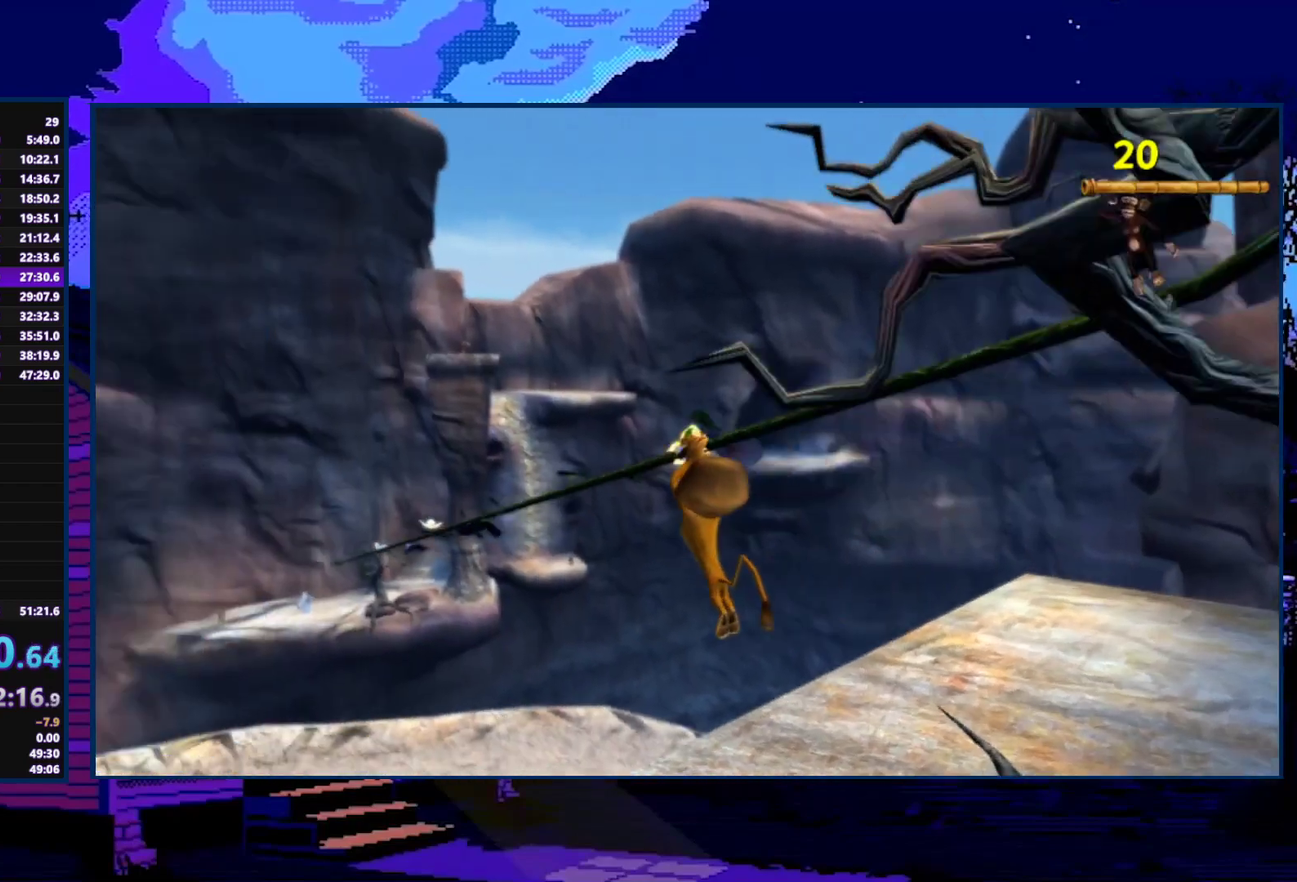
{"buttons": [], "left_stick": "center", "right_stick": "center", "events": []}
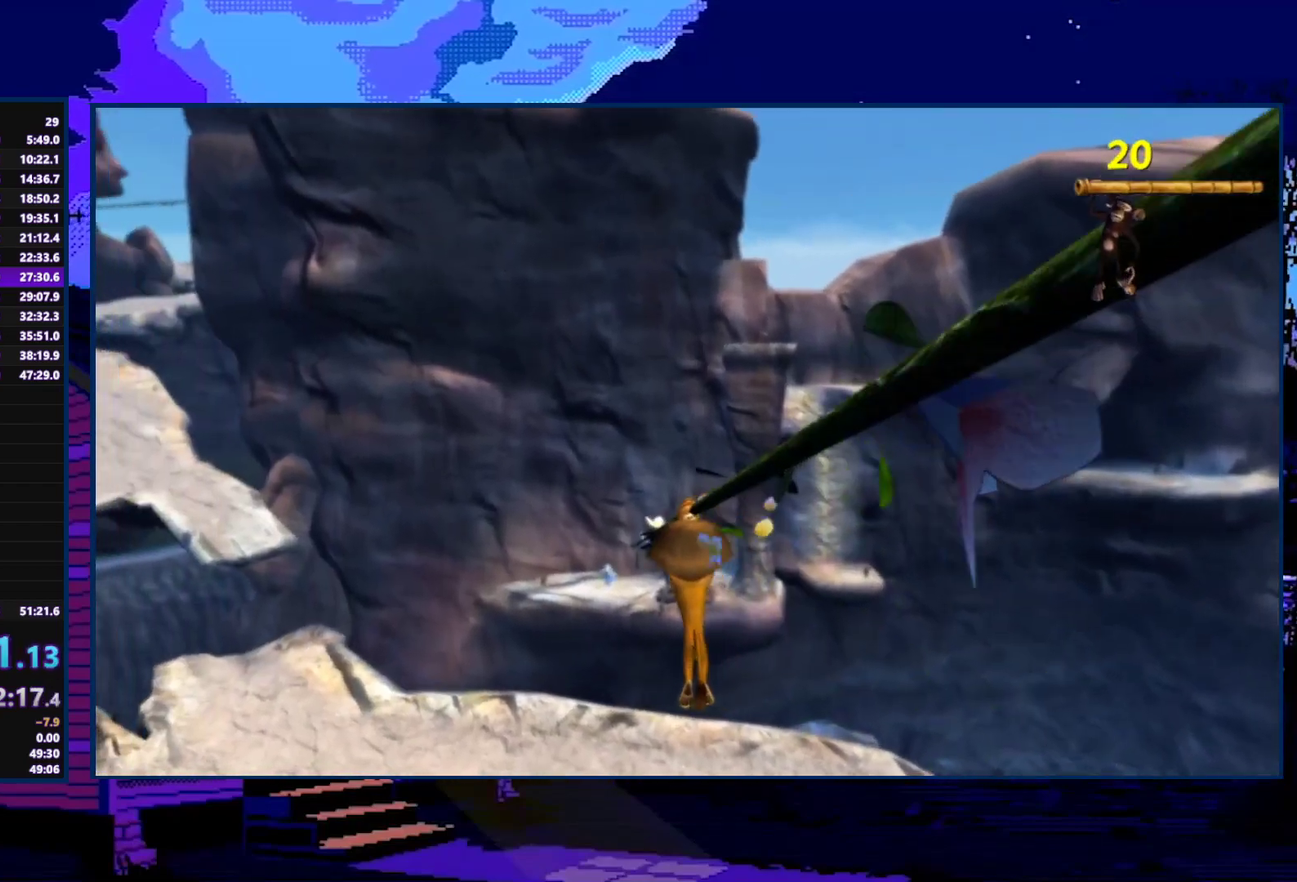
{"buttons": [], "left_stick": "center", "right_stick": "center", "events": []}